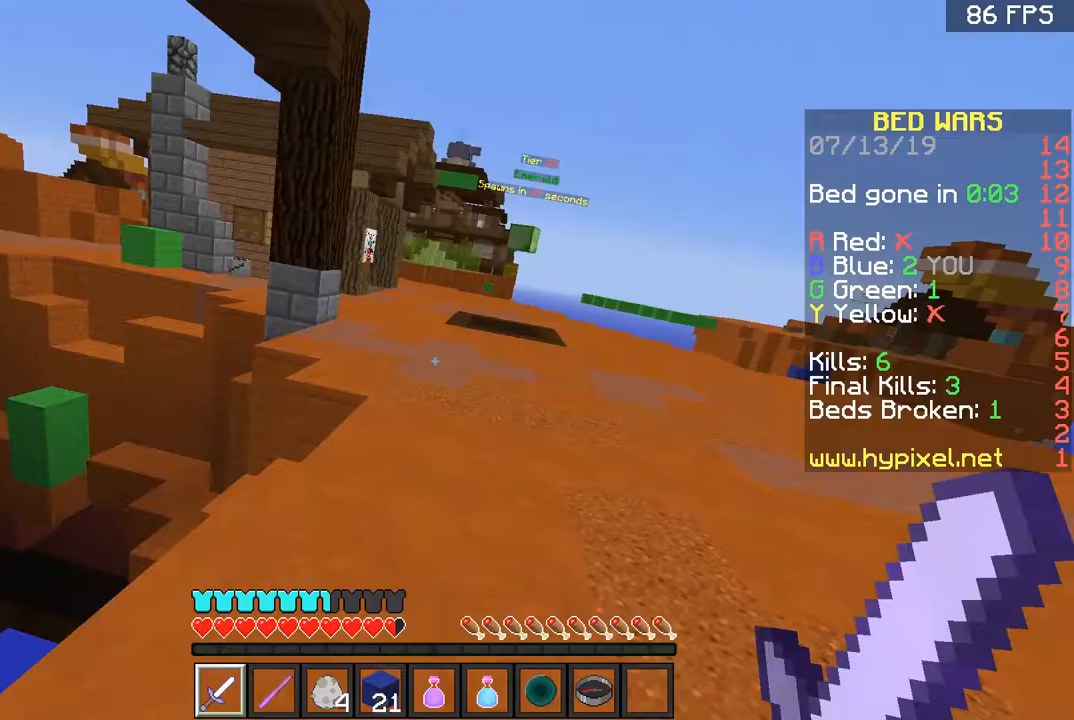
Gameplay with keyboard and mouse; each line is a JSON object with the keys and mouse buttons held at the frame after it. "events" lists presses ("down") and releases ("up") of "a", "d", "s", "space", "w", "mouse_left" and "mouse_right" between this image and that frame as [ms after this image, input, new state], when the widget could be followed in between. "mouse_left", "mouse_right" = the "left", "right" buttons of the "mouse" list. No other keys are recorded. Fast repeated clicks can show as one long hold. Mouse movement is not recorded.
{"keys": ["w"], "mouse": [], "events": [[100, "space", "down"], [267, "space", "up"]]}
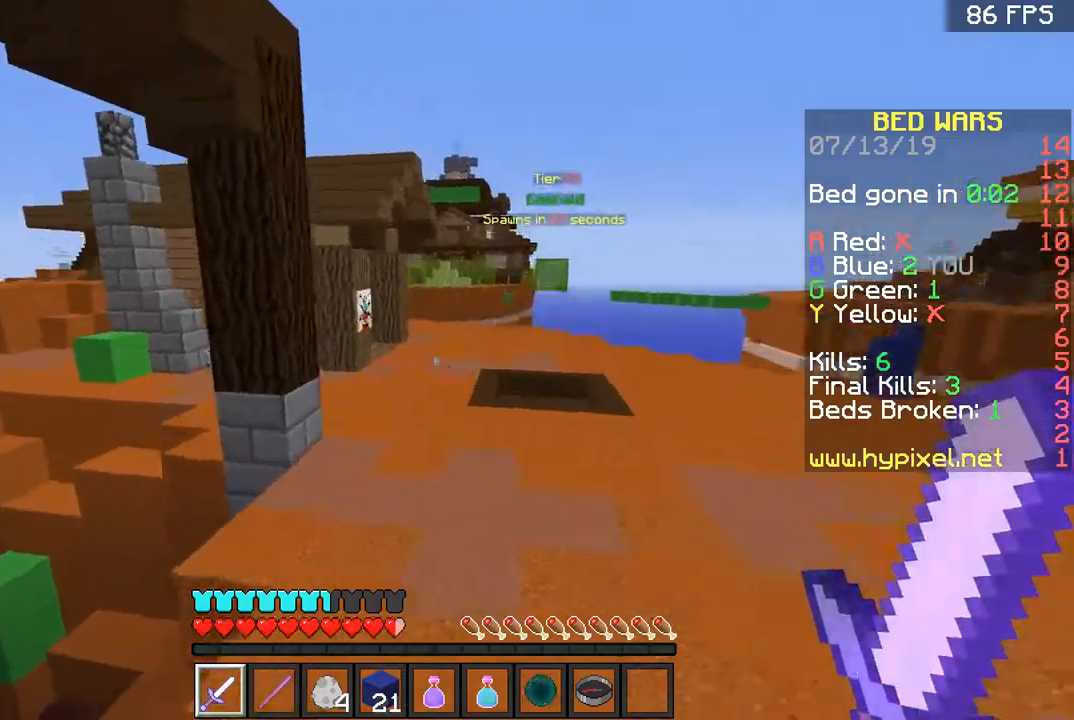
{"keys": ["w"], "mouse": [], "events": [[100, "space", "down"], [400, "space", "up"]]}
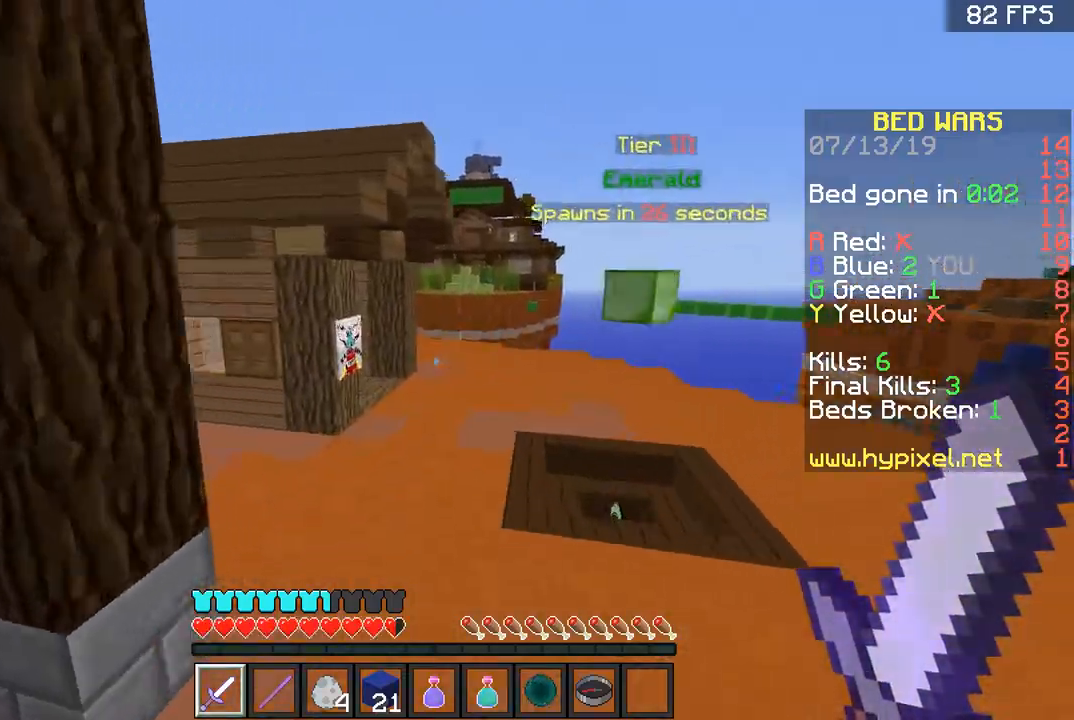
{"keys": ["w"], "mouse": [], "events": [[200, "space", "down"], [467, "space", "up"]]}
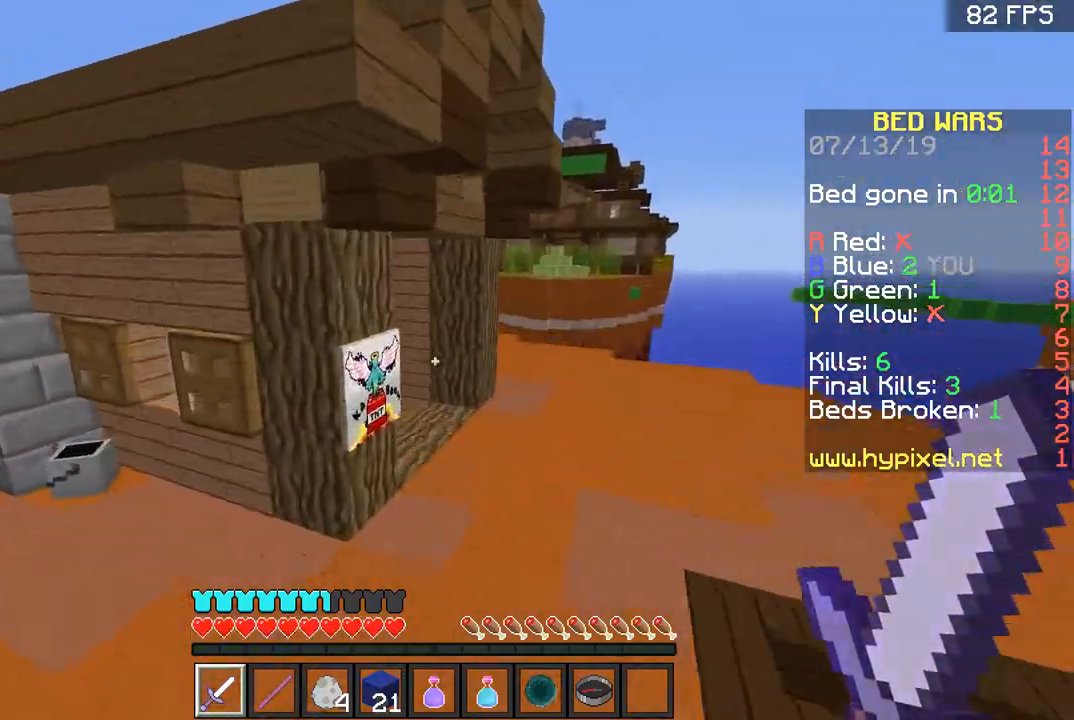
{"keys": ["w"], "mouse": [], "events": [[300, "d", "down"], [467, "d", "up"]]}
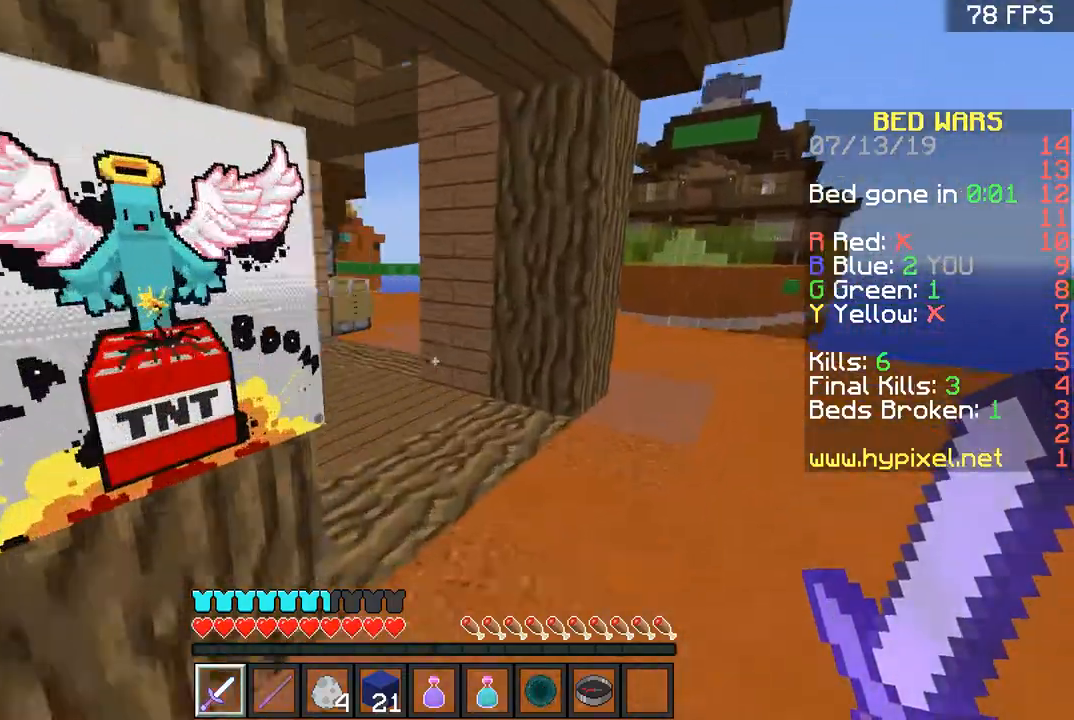
{"keys": ["w"], "mouse": [], "events": []}
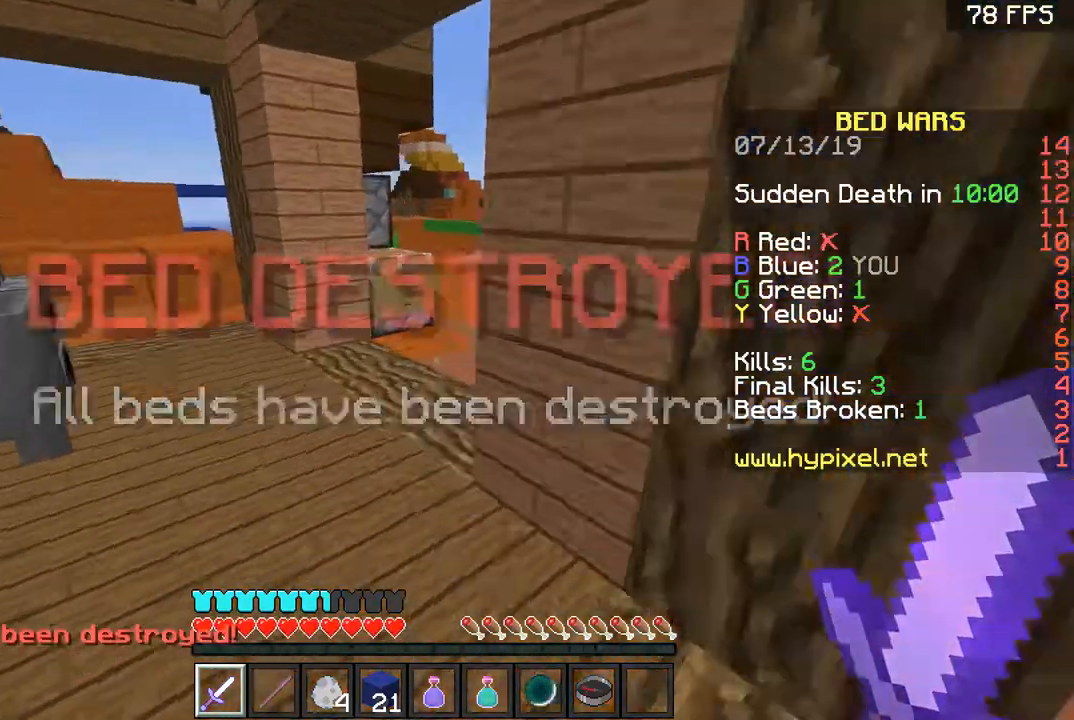
{"keys": ["s"], "mouse": [], "events": [[101, "w", "up"], [201, "s", "down"]]}
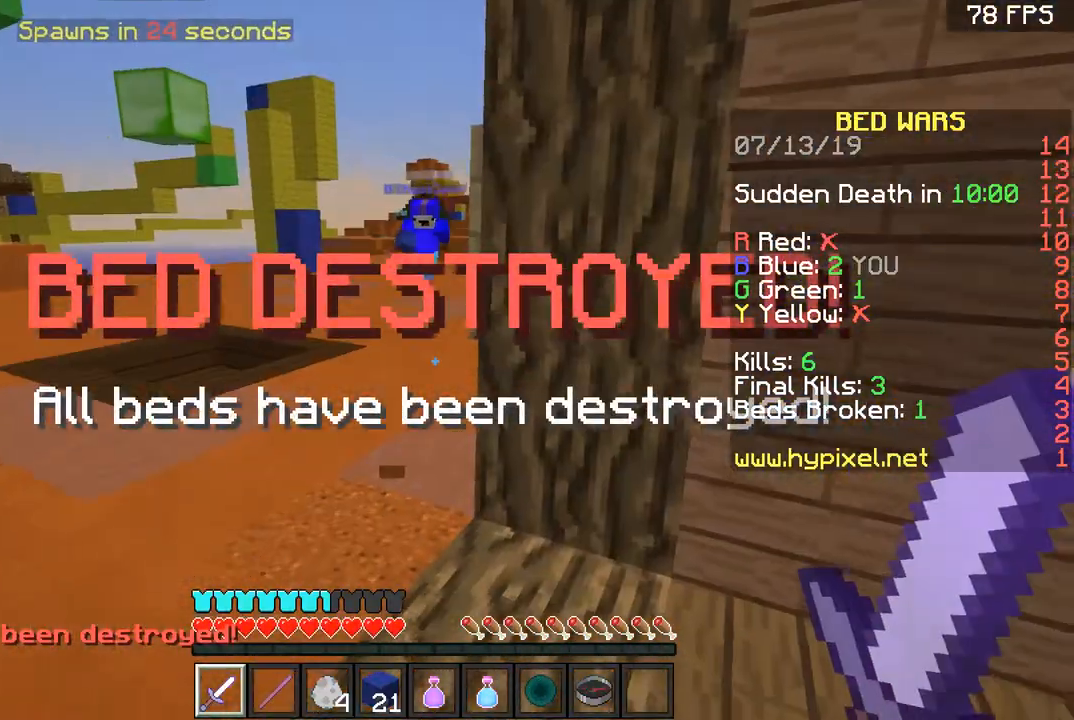
{"keys": ["s"], "mouse": [], "events": []}
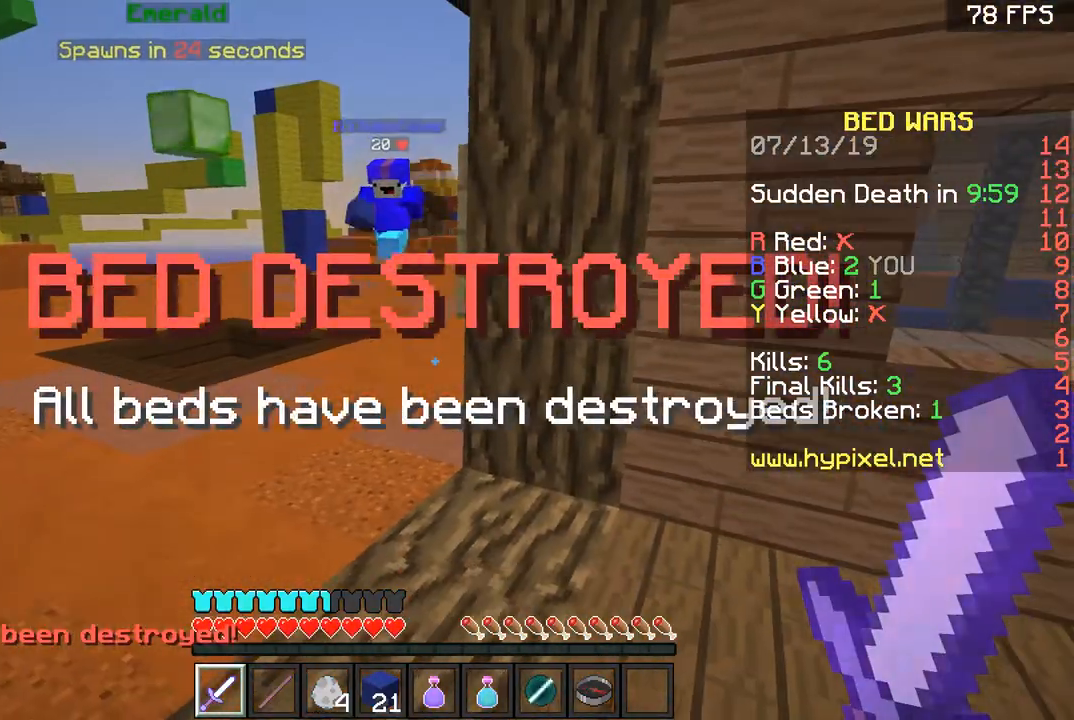
{"keys": ["s"], "mouse": [], "events": [[33, "a", "down"], [333, "a", "up"]]}
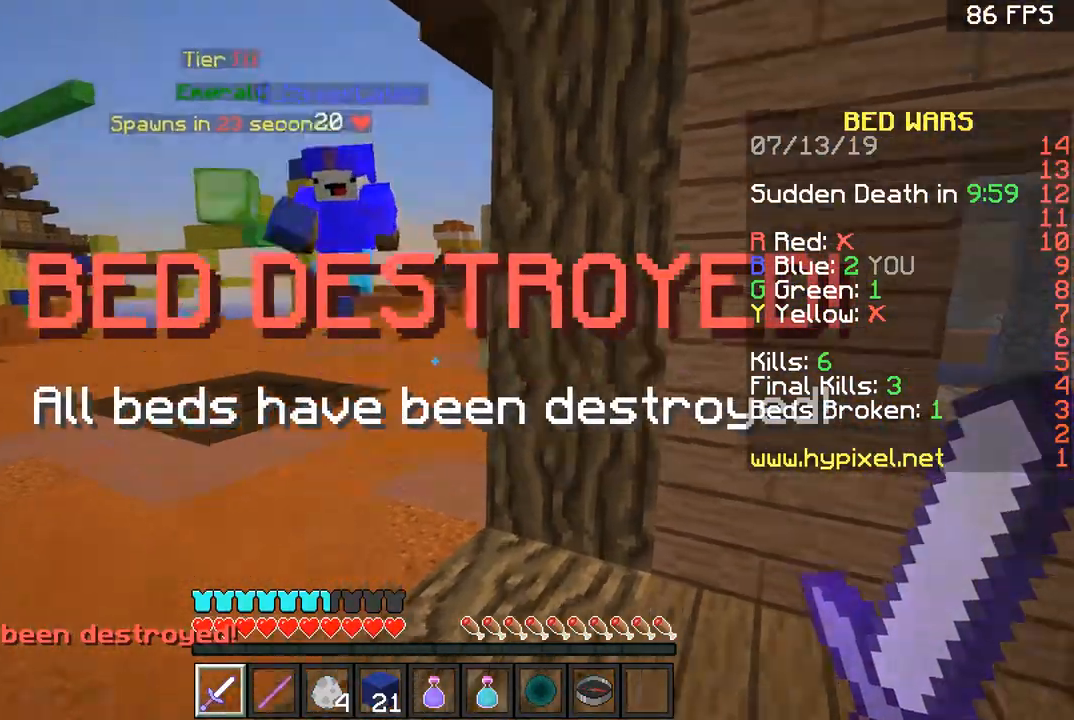
{"keys": ["s"], "mouse": []}
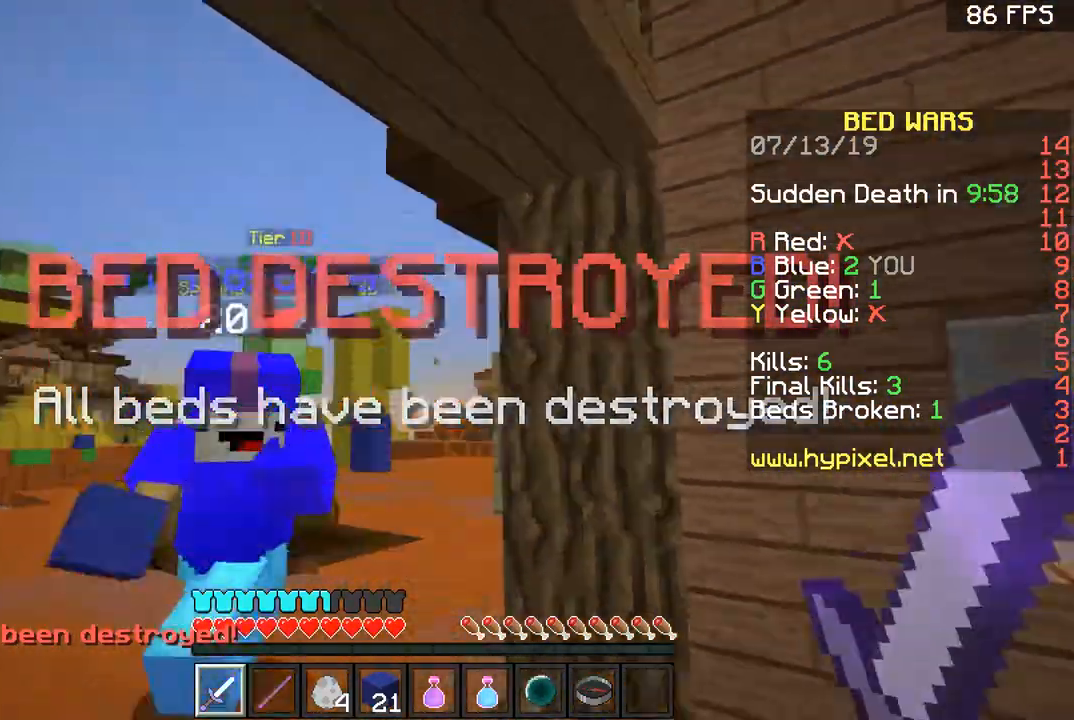
{"keys": ["a"], "mouse": [], "events": [[134, "a", "down"], [401, "s", "up"]]}
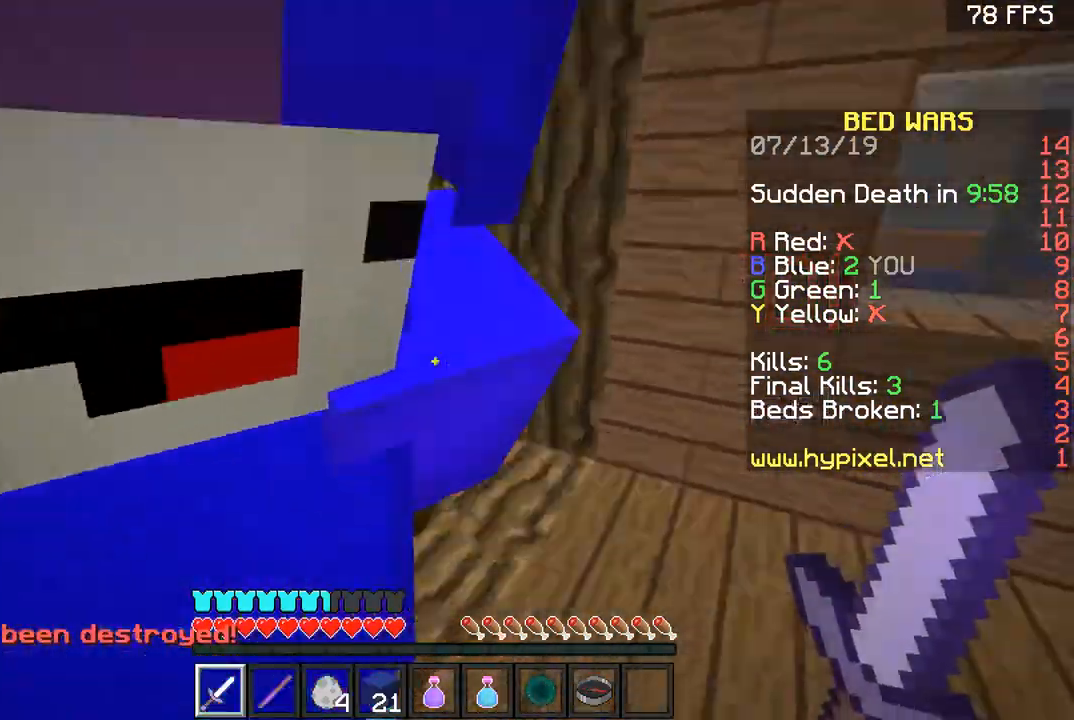
{"keys": [], "mouse": [], "events": [[200, "s", "down"], [234, "a", "up"], [501, "s", "up"]]}
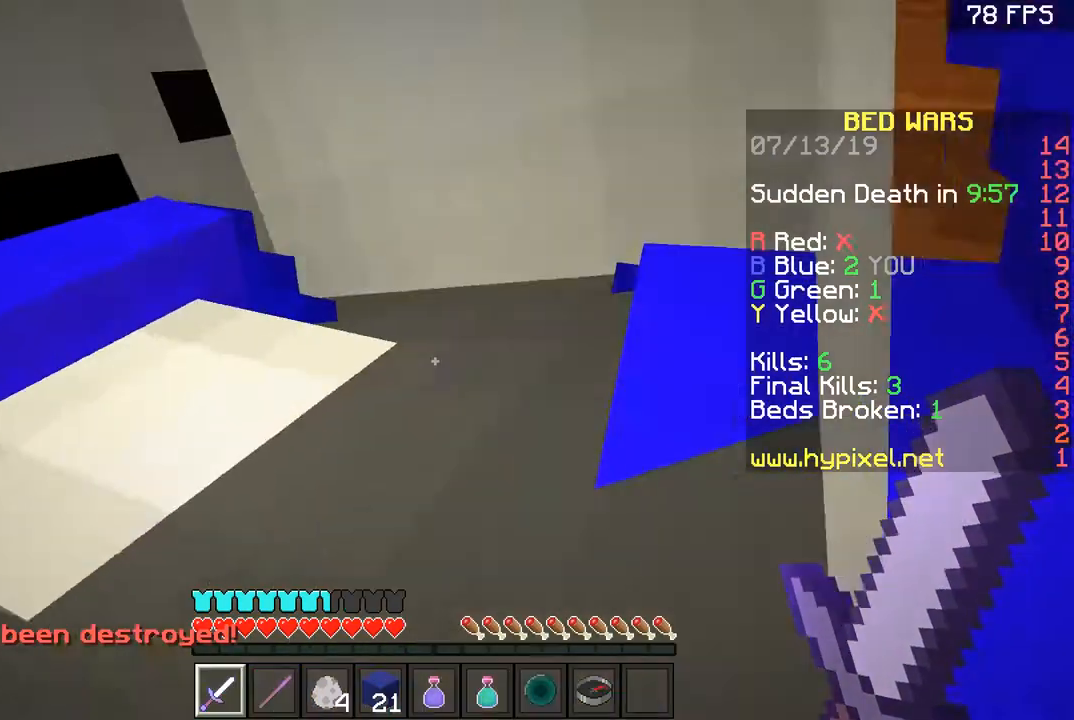
{"keys": [], "mouse": [], "events": []}
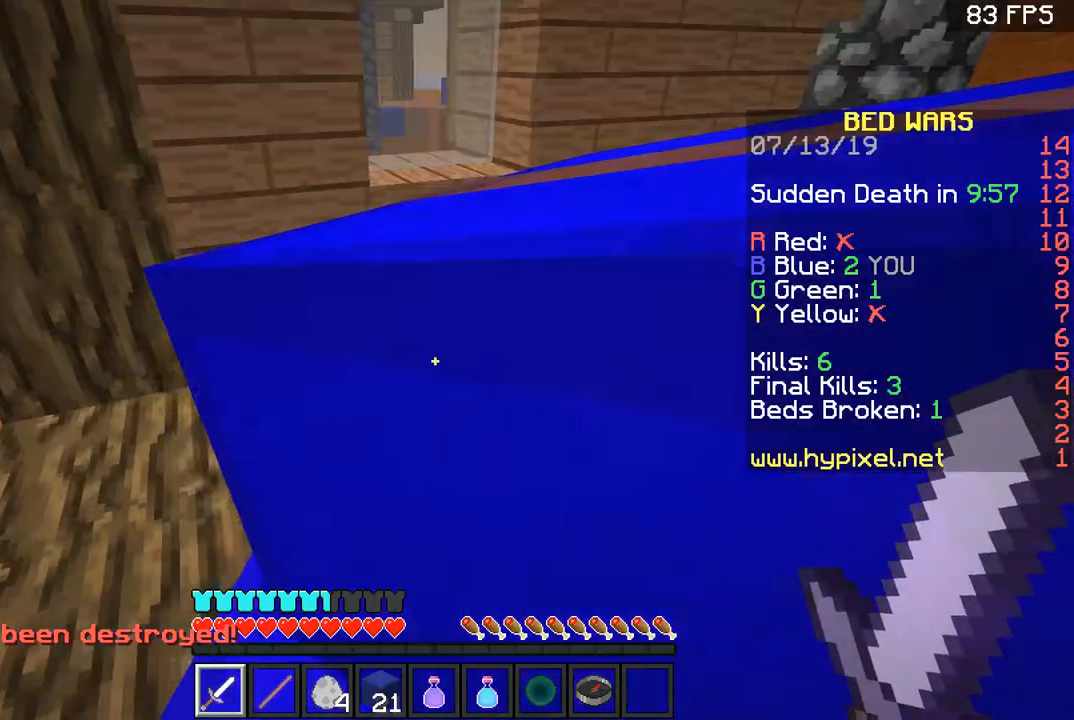
{"keys": [], "mouse": [], "events": []}
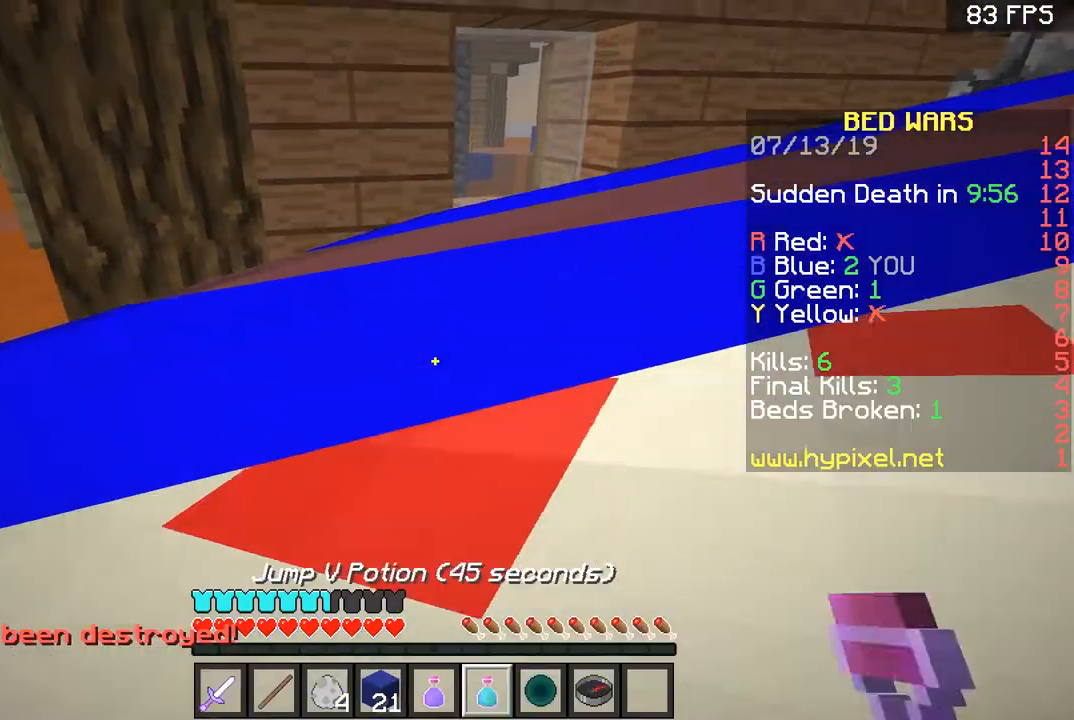
{"keys": [], "mouse": [], "events": [[34, "s", "down"], [334, "s", "up"]]}
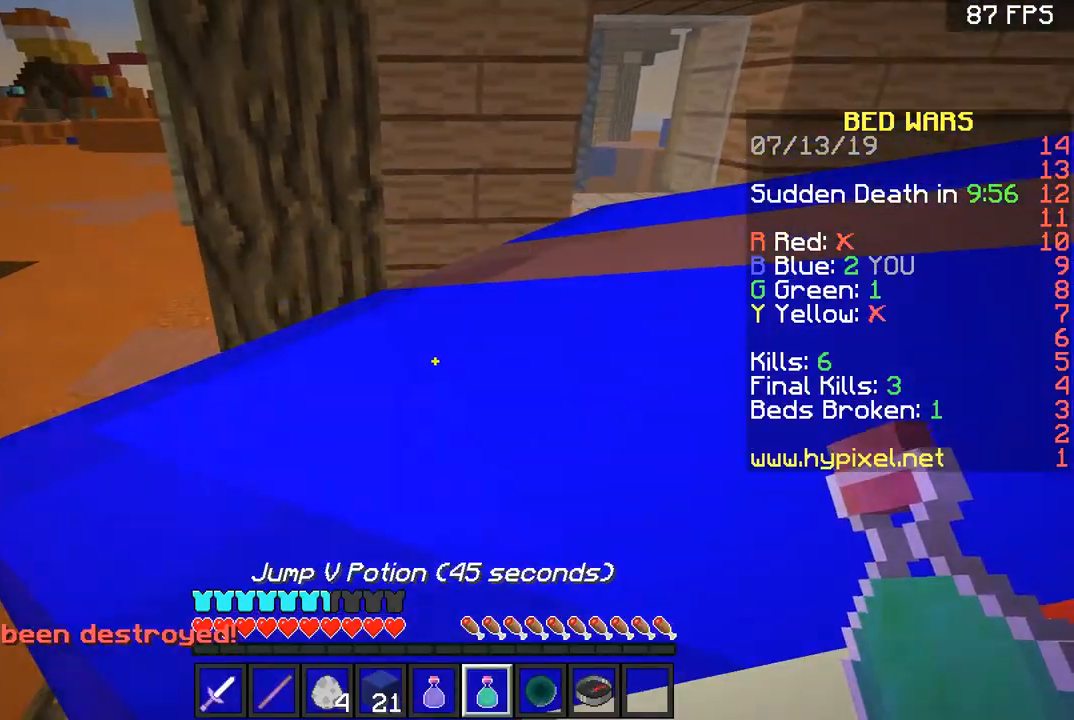
{"keys": [], "mouse": ["right"], "events": [[300, "mouse_right", "down"]]}
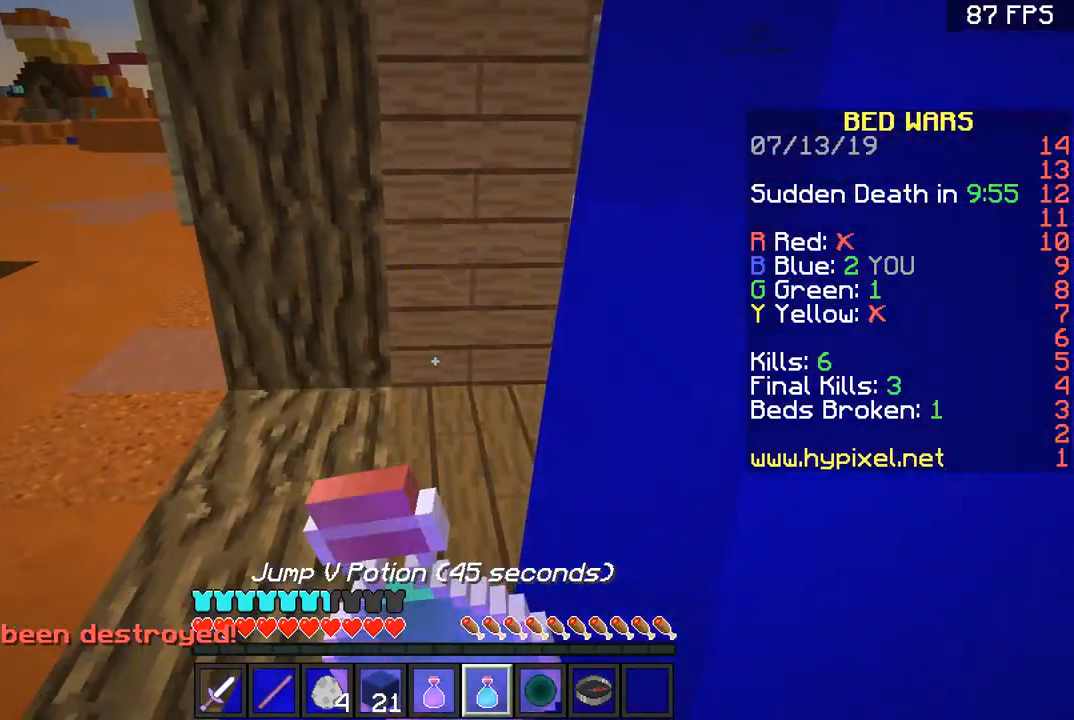
{"keys": [], "mouse": ["right"], "events": []}
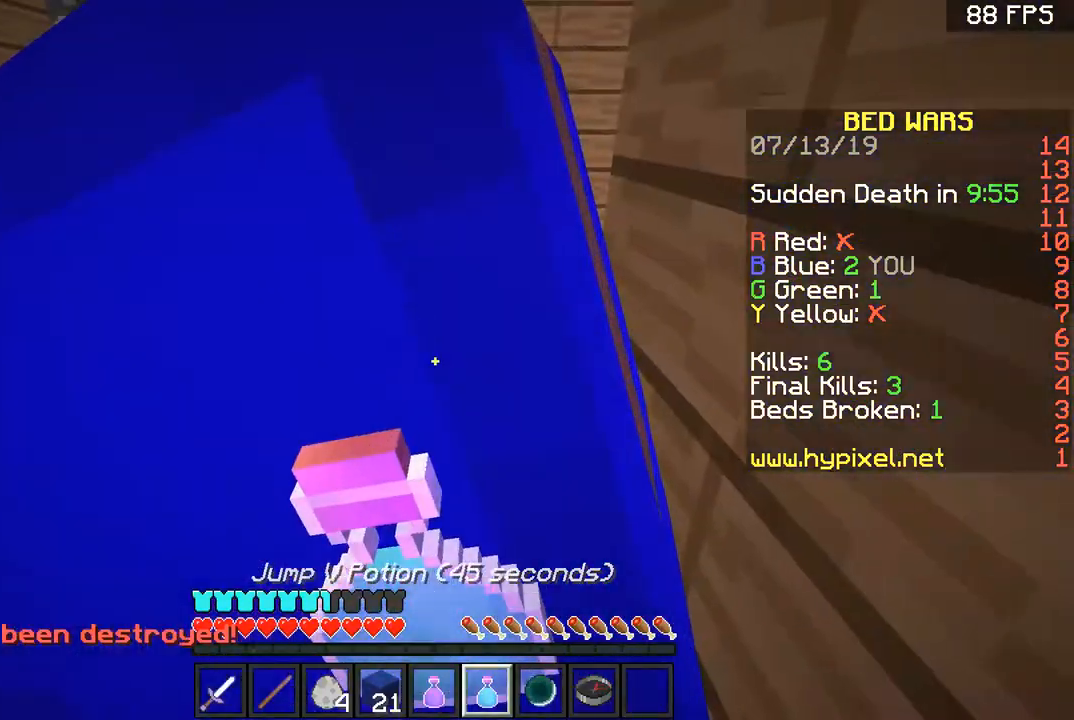
{"keys": [], "mouse": ["right"], "events": []}
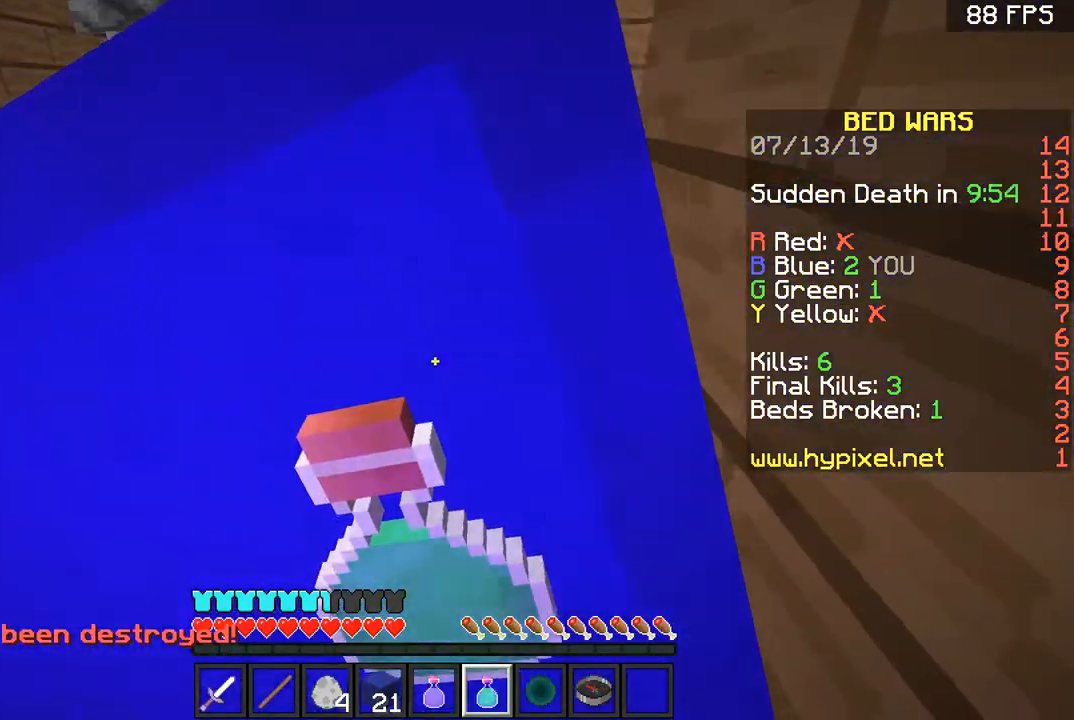
{"keys": [], "mouse": ["right"], "events": []}
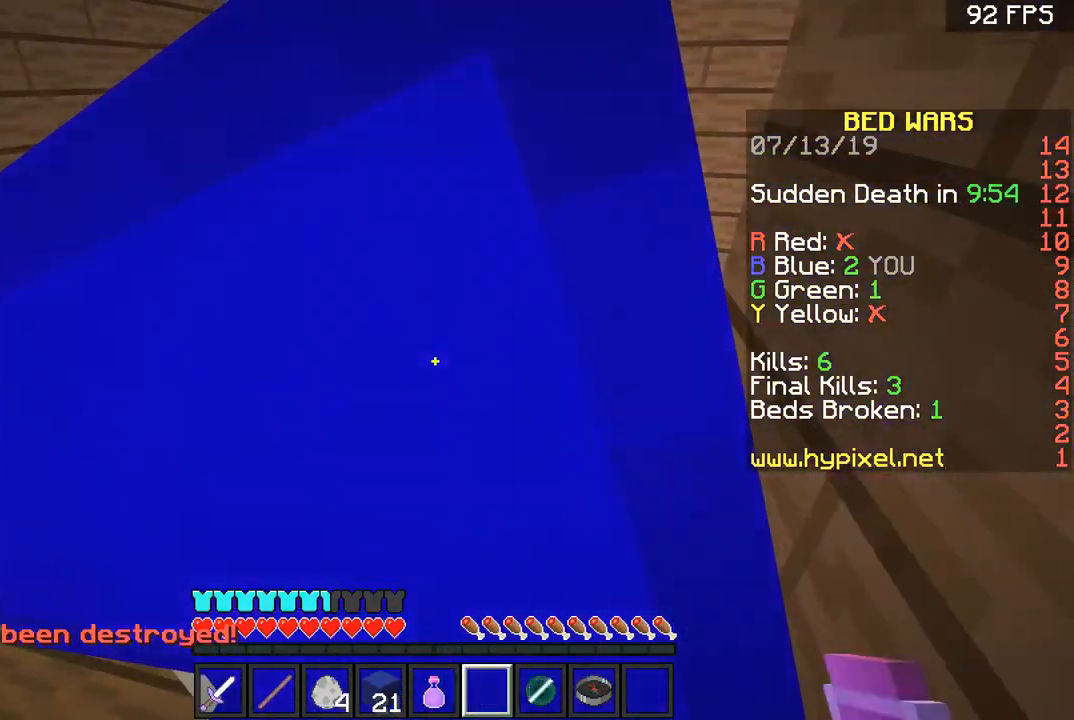
{"keys": [], "mouse": ["right"], "events": []}
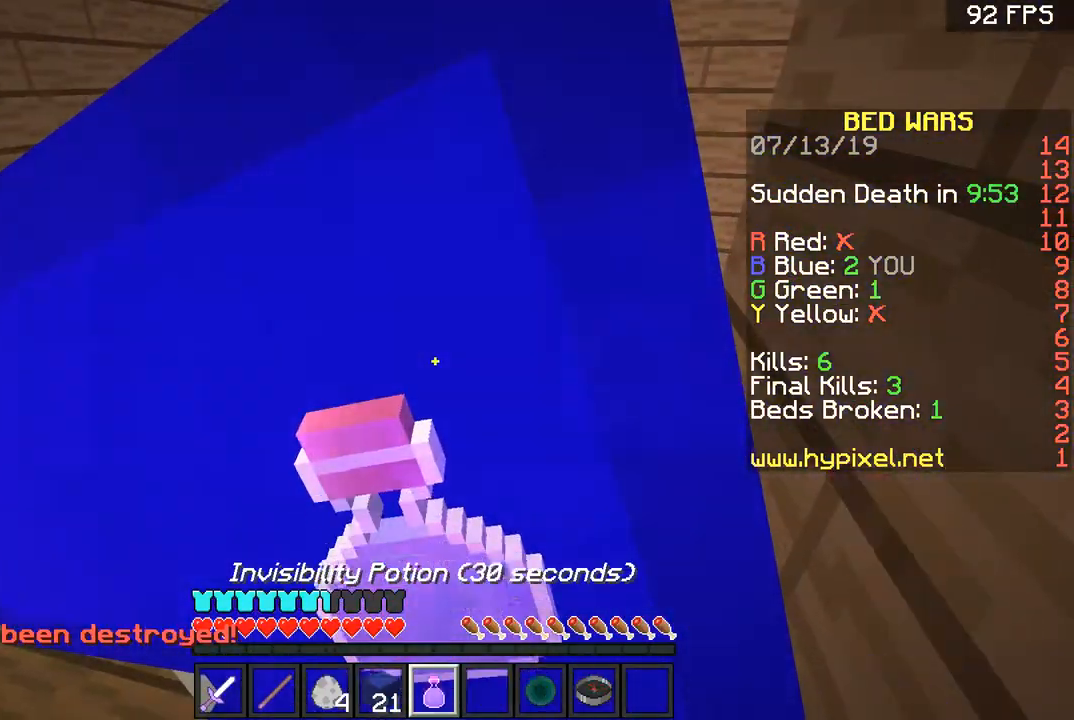
{"keys": [], "mouse": ["right"], "events": []}
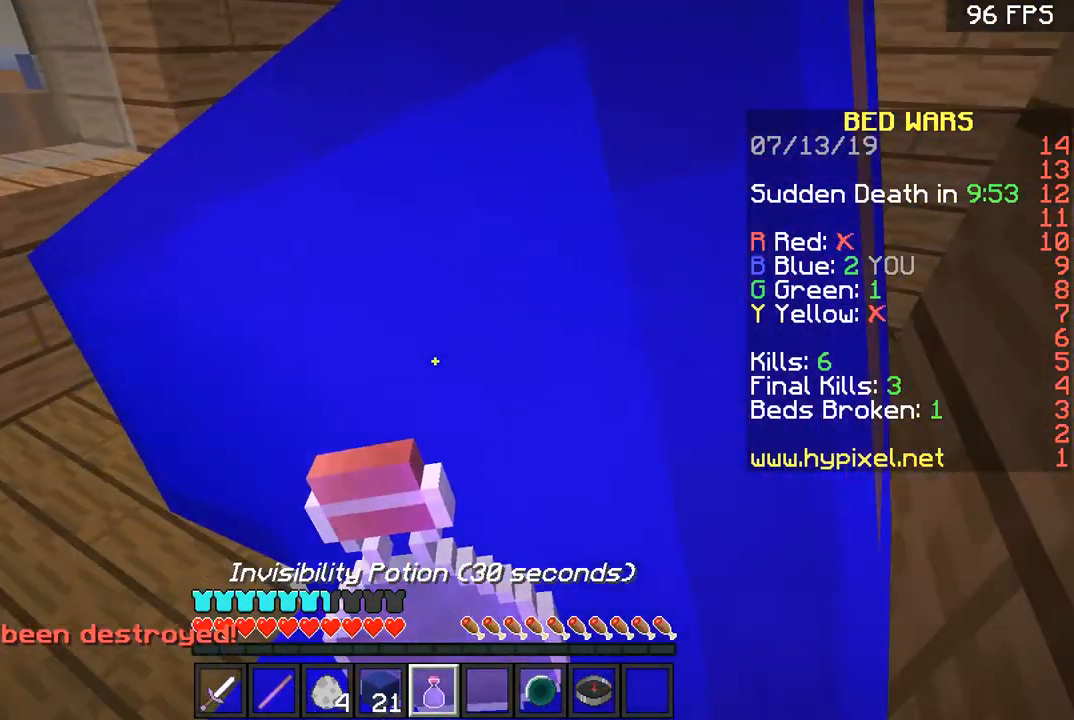
{"keys": [], "mouse": ["right"], "events": []}
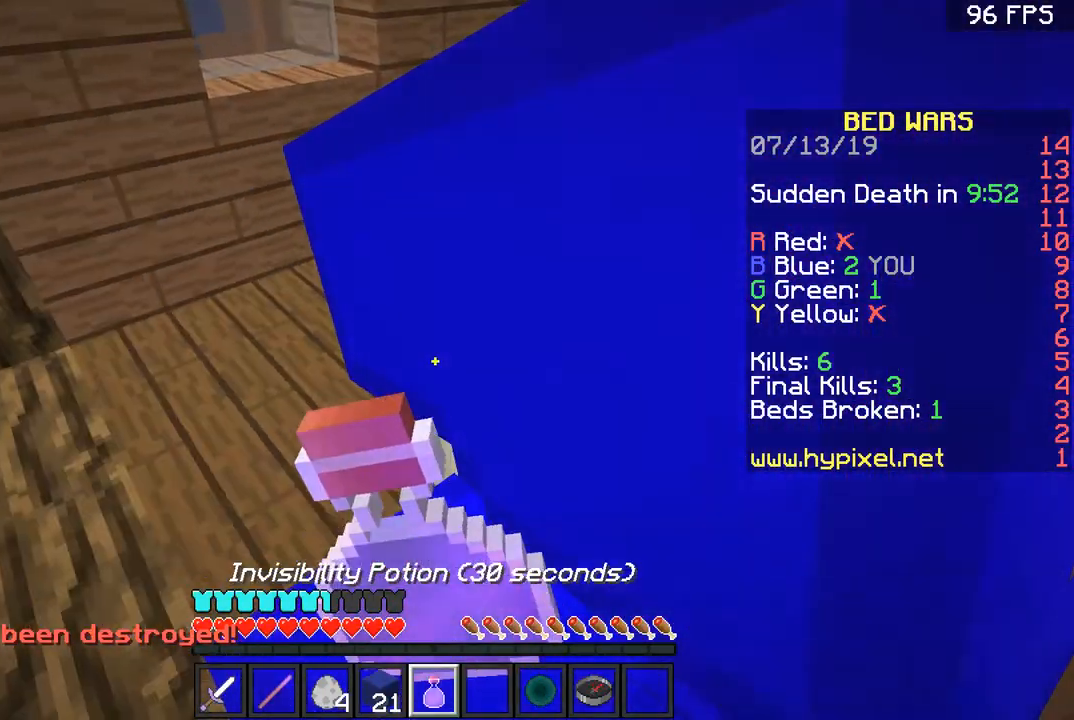
{"keys": [], "mouse": ["right"], "events": []}
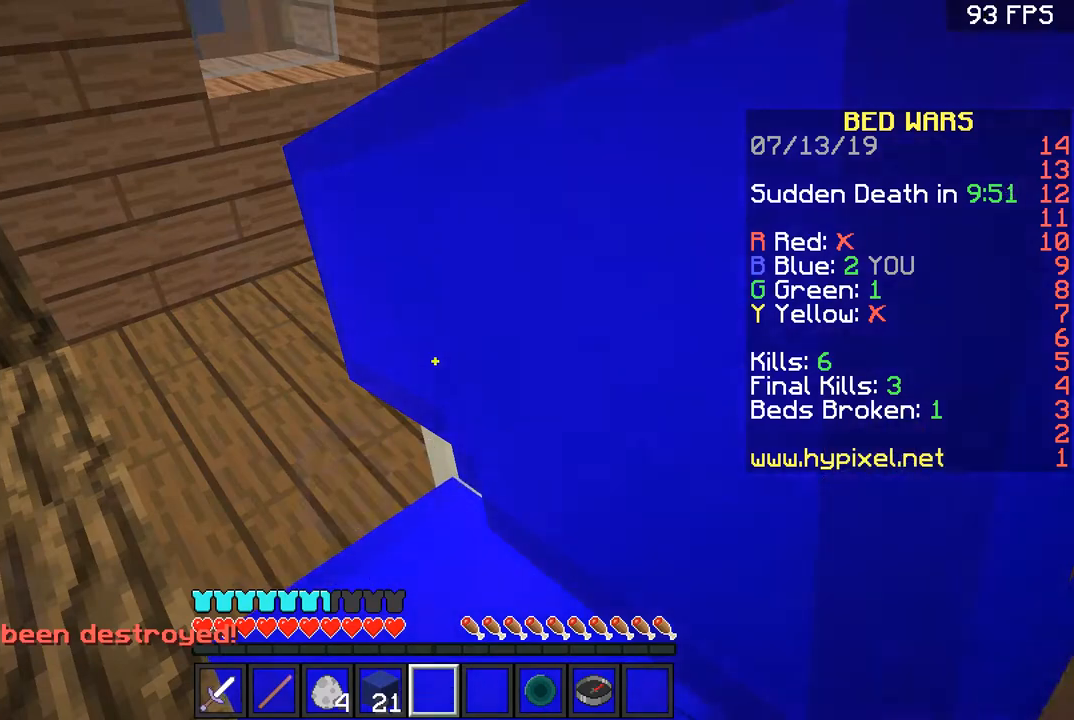
{"keys": ["s"], "mouse": [], "events": [[33, "mouse_right", "up"], [133, "a", "down"], [334, "s", "down"], [434, "a", "up"]]}
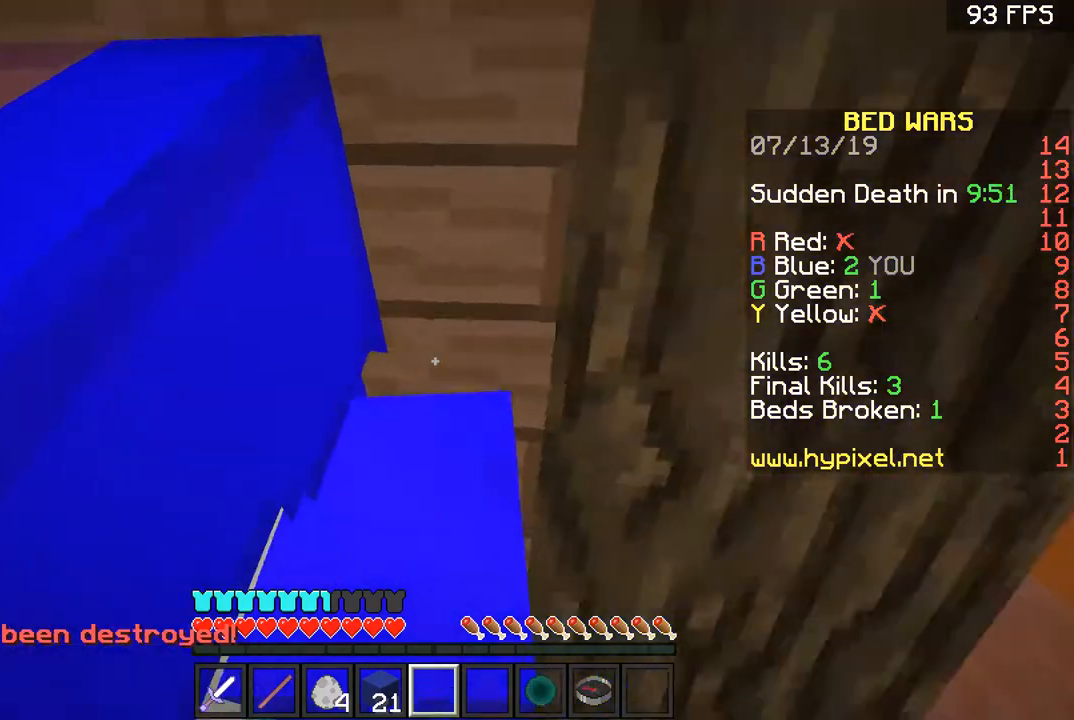
{"keys": ["d", "w"], "mouse": [], "events": [[133, "d", "down"], [200, "s", "up"], [500, "w", "down"]]}